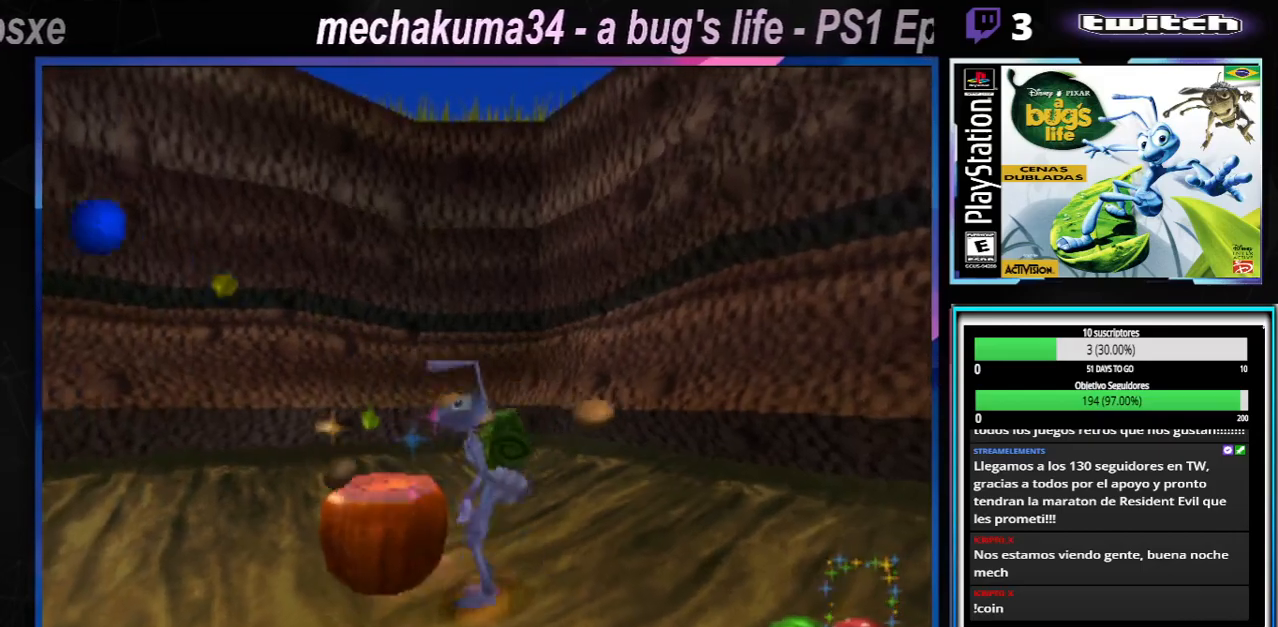
Gameplay with a controller (Xbox layout); each line is a JSON object with the inputs held at the frame after it. "button_events" lists button changes between this image and that frame as [ms after this image, input, new state], when the widget could be followed in between (sticks are given only as held states). Not read: L1 L3 R1 R3.
{"buttons": [], "left_stick": "left", "right_stick": "center", "button_events": []}
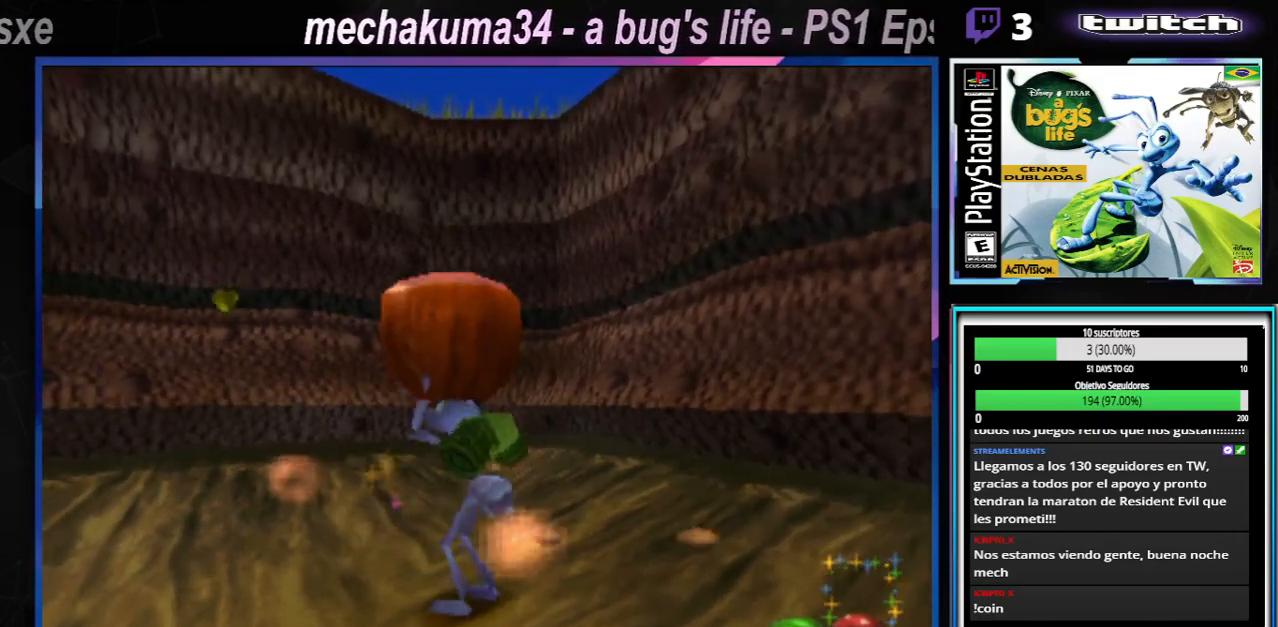
{"buttons": [], "left_stick": "left", "right_stick": "center", "button_events": []}
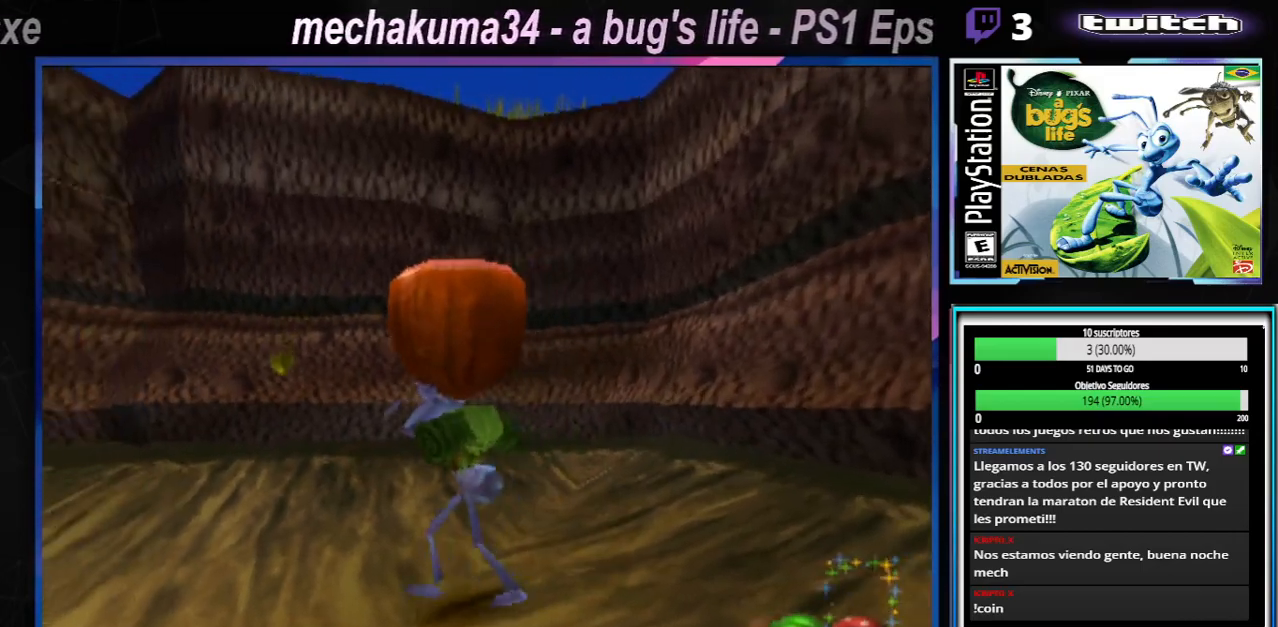
{"buttons": [], "left_stick": "left", "right_stick": "center", "button_events": []}
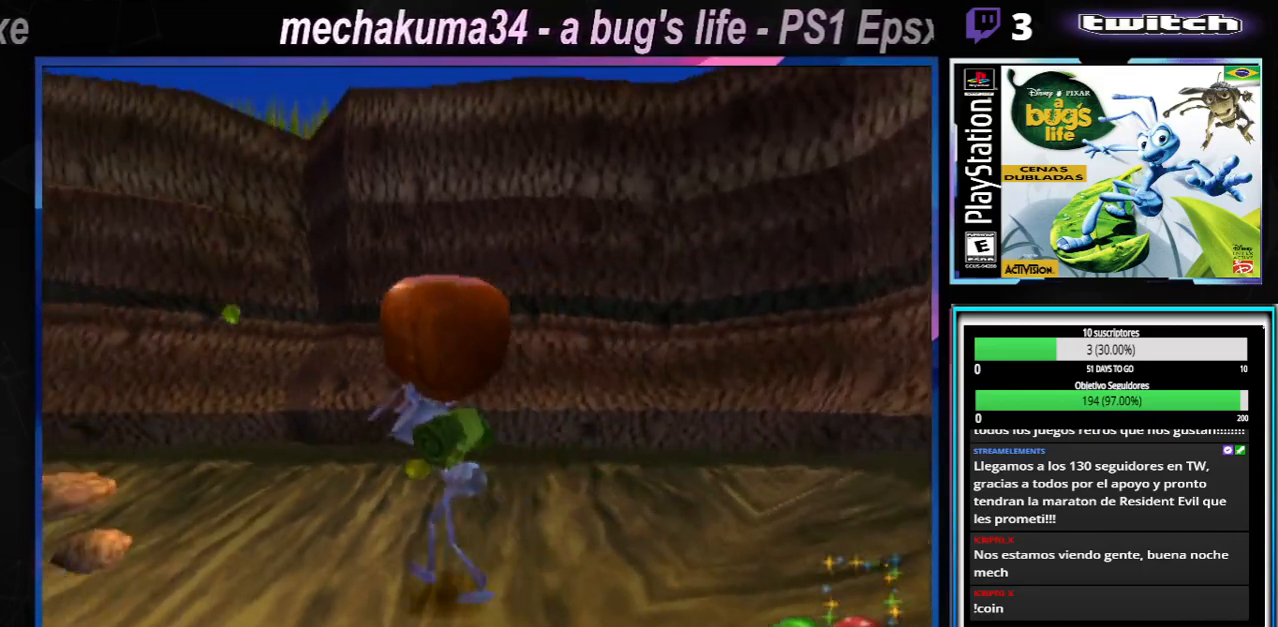
{"buttons": [], "left_stick": "left", "right_stick": "center", "button_events": []}
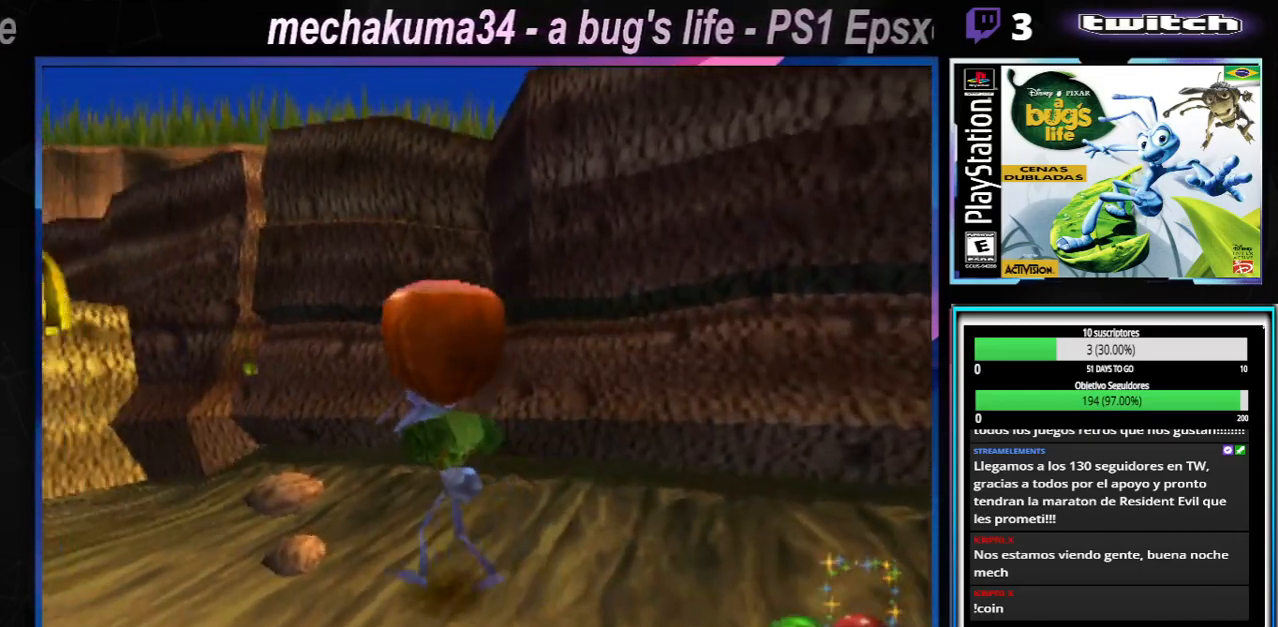
{"buttons": [], "left_stick": "left", "right_stick": "center", "button_events": []}
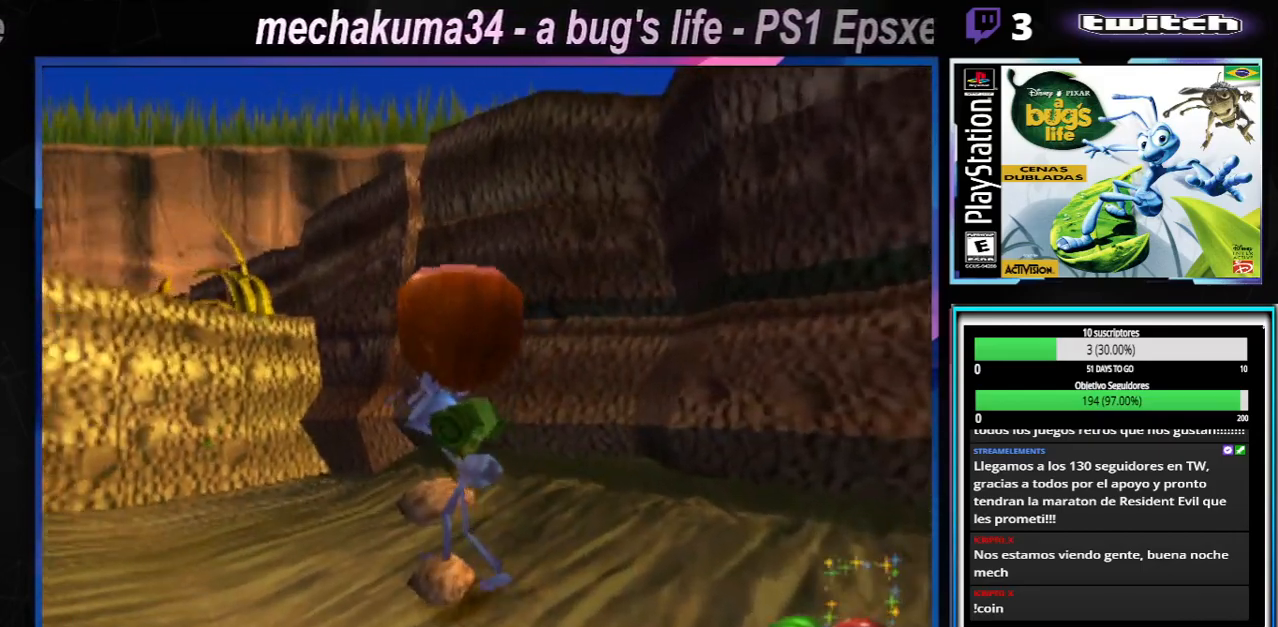
{"buttons": [], "left_stick": "up-left", "right_stick": "center", "button_events": []}